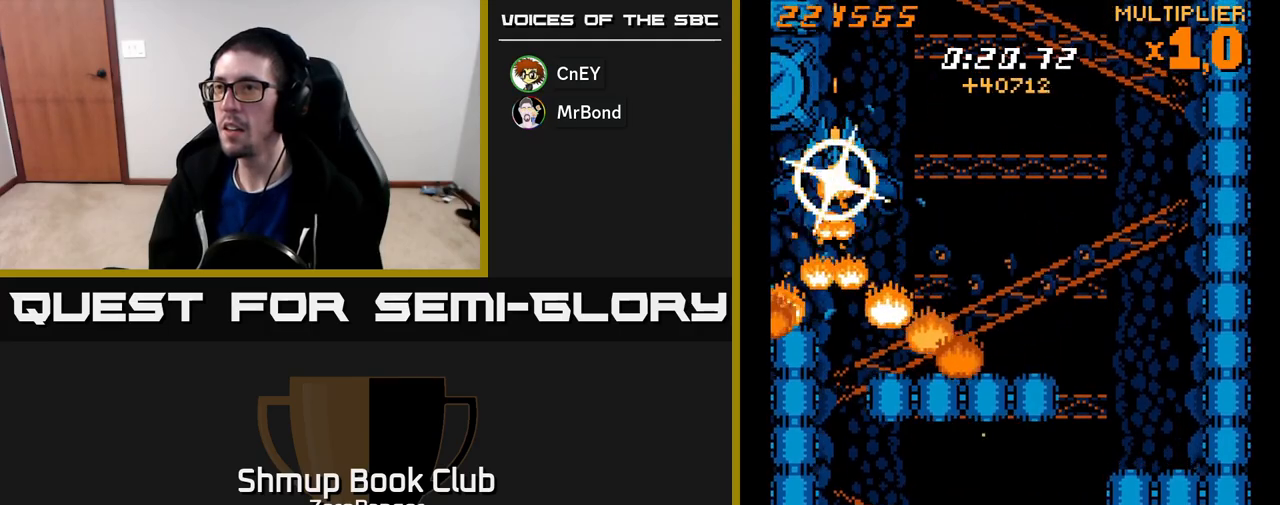
Gameplay with a controller (Xbox layout); each line is a JSON object with the inputs held at the frame after it. "events" lists button and stick changes between this image and that frame as [ms after this image, input, new state], when the widget could be followed in between. Not read: right_stick.
{"buttons": ["X", "DPAD_DOWN", "DPAD_RIGHT"], "left_stick": "center", "events": [[50, "DPAD_RIGHT", "down"]]}
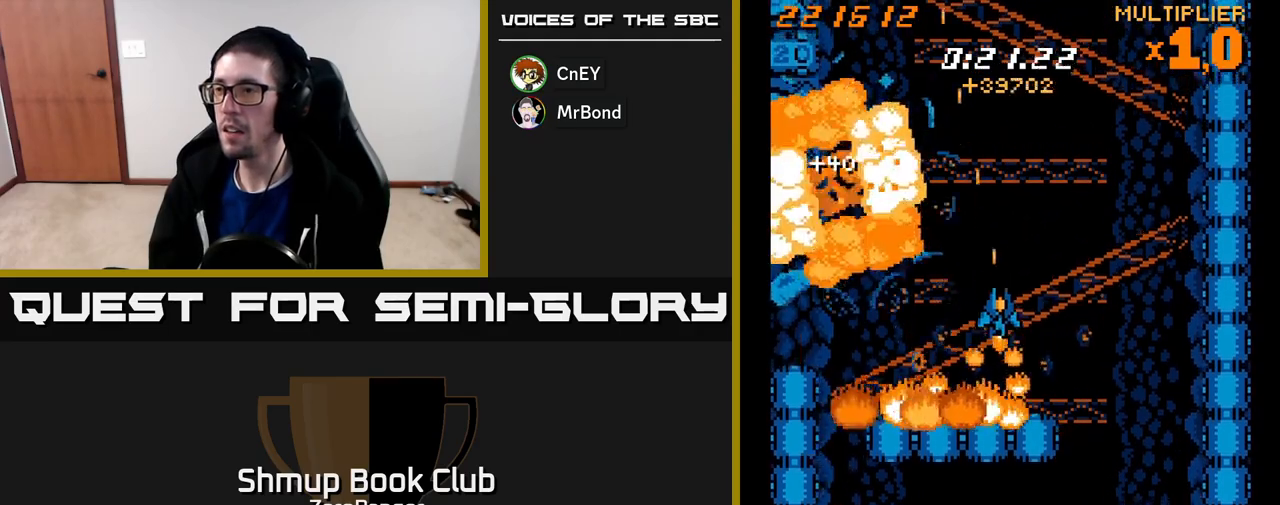
{"buttons": ["X", "DPAD_UP", "DPAD_LEFT"], "left_stick": "center", "events": [[83, "DPAD_DOWN", "up"], [217, "DPAD_DOWN", "down"], [367, "DPAD_RIGHT", "up"], [400, "DPAD_DOWN", "up"], [400, "DPAD_LEFT", "down"], [467, "DPAD_UP", "down"]]}
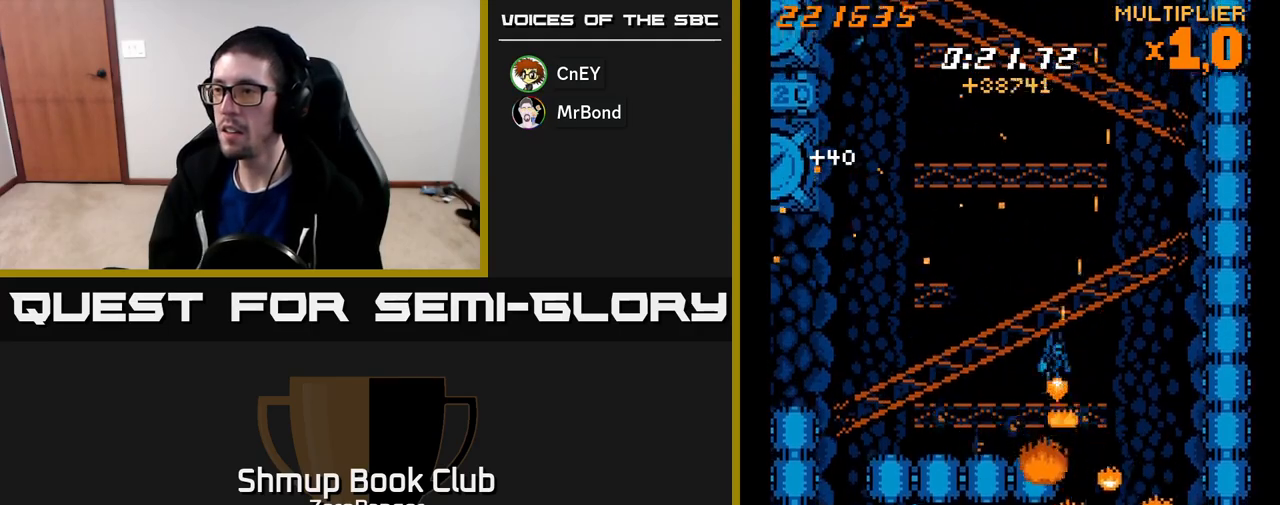
{"buttons": ["X", "DPAD_LEFT"], "left_stick": "center", "events": [[50, "DPAD_UP", "up"]]}
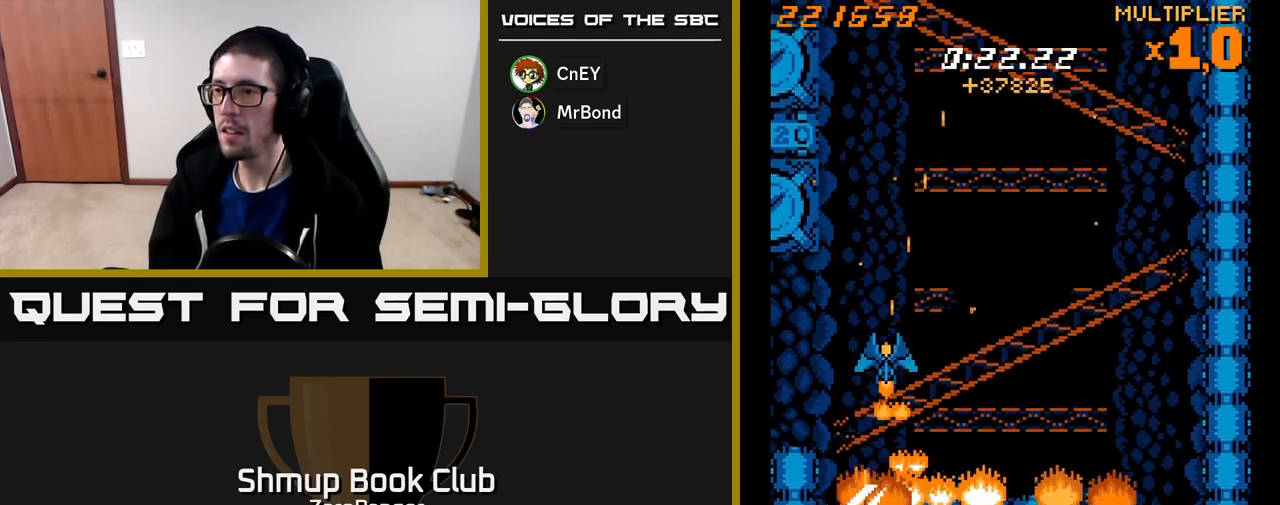
{"buttons": ["X", "DPAD_DOWN", "DPAD_RIGHT"], "left_stick": "center", "events": [[50, "DPAD_DOWN", "down"], [67, "DPAD_LEFT", "up"], [100, "DPAD_RIGHT", "down"], [133, "DPAD_DOWN", "up"], [433, "DPAD_DOWN", "down"]]}
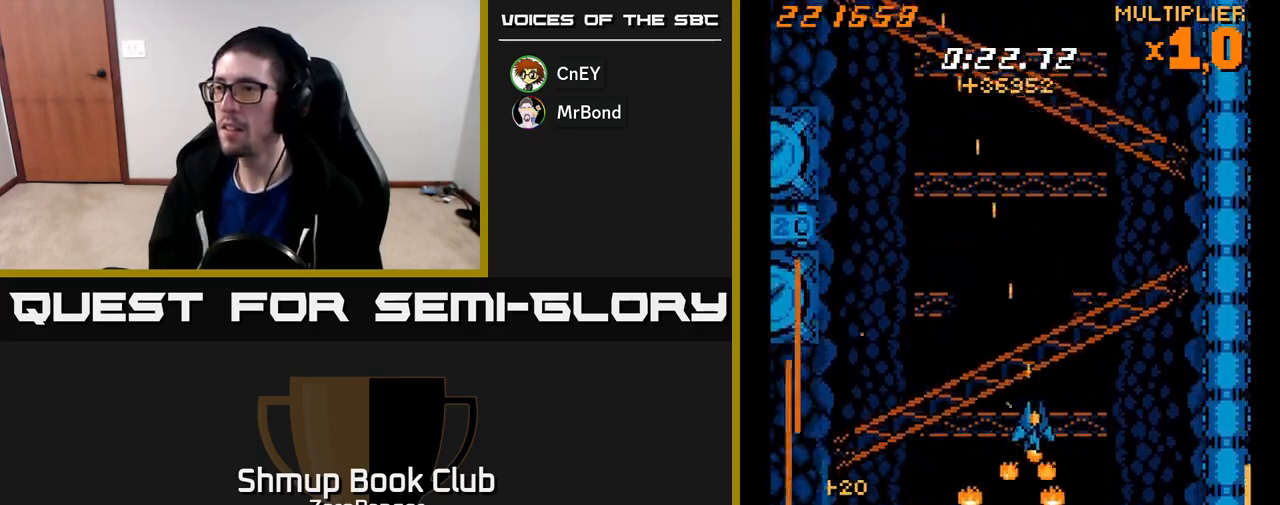
{"buttons": ["A", "DPAD_UP"], "left_stick": "center", "events": [[67, "A", "down"], [100, "X", "up"], [200, "DPAD_DOWN", "up"], [300, "DPAD_RIGHT", "up"], [367, "DPAD_LEFT", "down"], [467, "DPAD_UP", "down"], [500, "DPAD_LEFT", "up"]]}
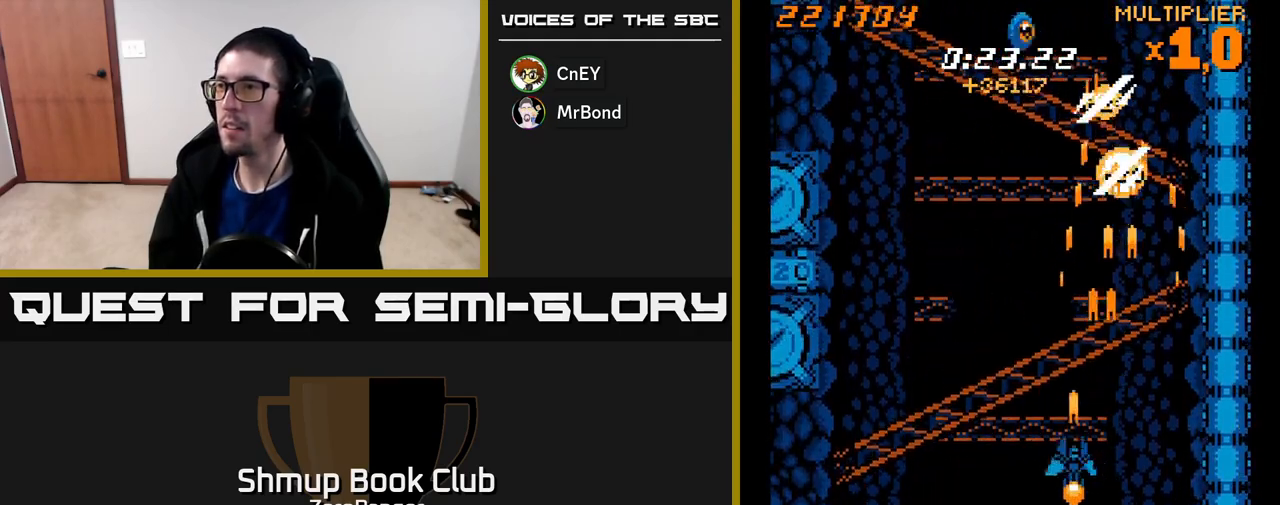
{"buttons": ["A", "DPAD_LEFT"], "left_stick": "center", "events": [[117, "DPAD_RIGHT", "down"], [133, "DPAD_RIGHT", "up"], [200, "DPAD_LEFT", "down"], [333, "DPAD_UP", "up"]]}
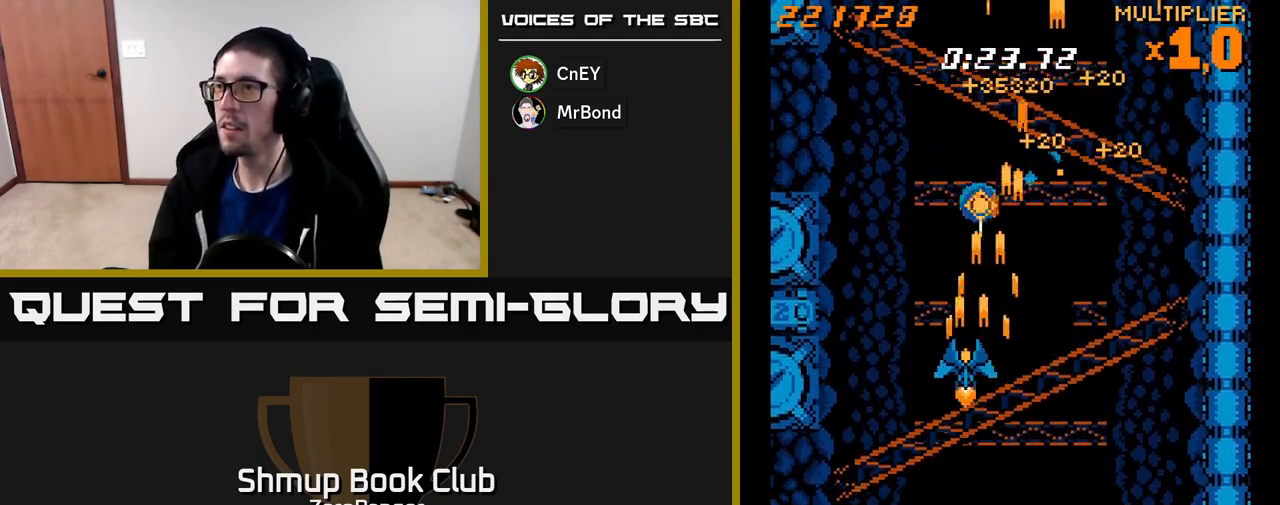
{"buttons": ["A", "DPAD_RIGHT"], "left_stick": "center", "events": [[150, "DPAD_LEFT", "up"], [183, "DPAD_RIGHT", "down"]]}
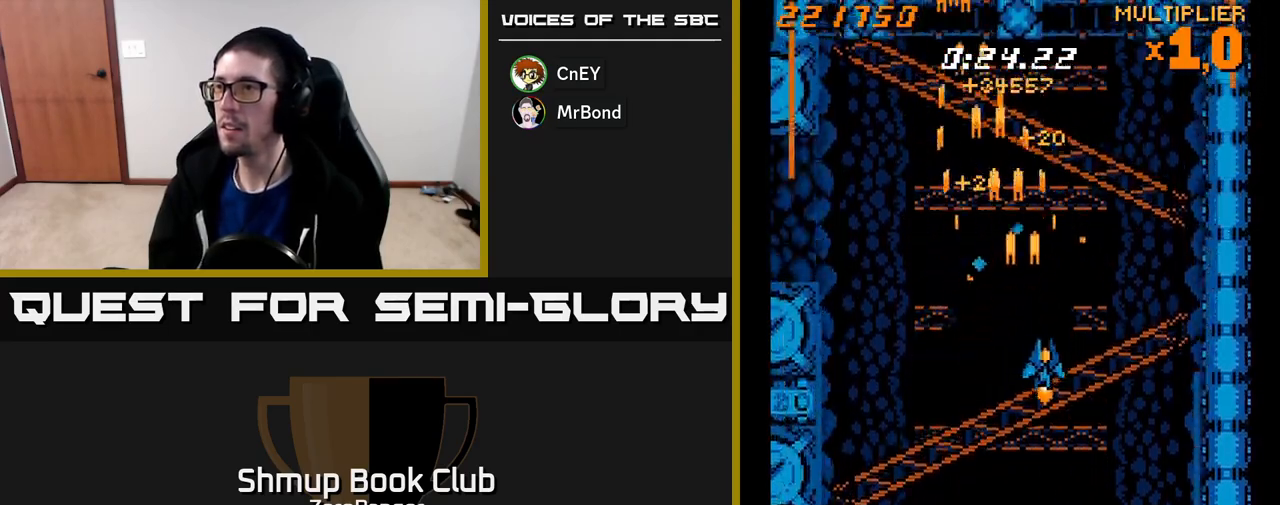
{"buttons": ["X", "DPAD_LEFT"], "left_stick": "center", "events": [[133, "DPAD_DOWN", "down"], [167, "DPAD_RIGHT", "up"], [217, "DPAD_LEFT", "down"], [300, "DPAD_DOWN", "up"], [333, "X", "down"], [383, "A", "up"]]}
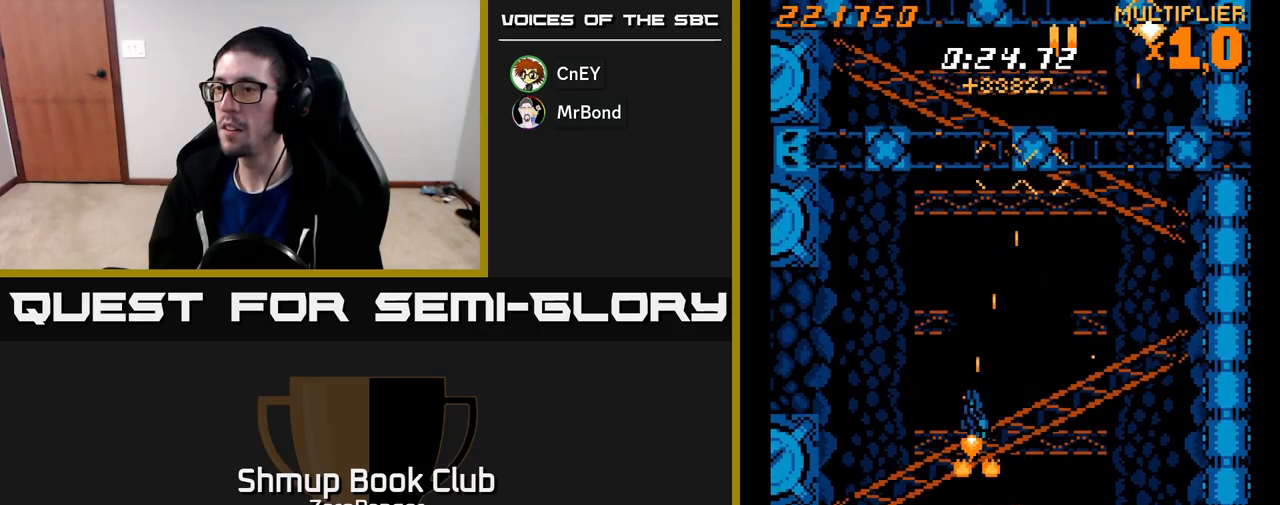
{"buttons": ["X", "DPAD_RIGHT"], "left_stick": "center", "events": [[217, "DPAD_DOWN", "down"], [217, "DPAD_LEFT", "up"], [233, "DPAD_RIGHT", "down"], [250, "DPAD_DOWN", "up"]]}
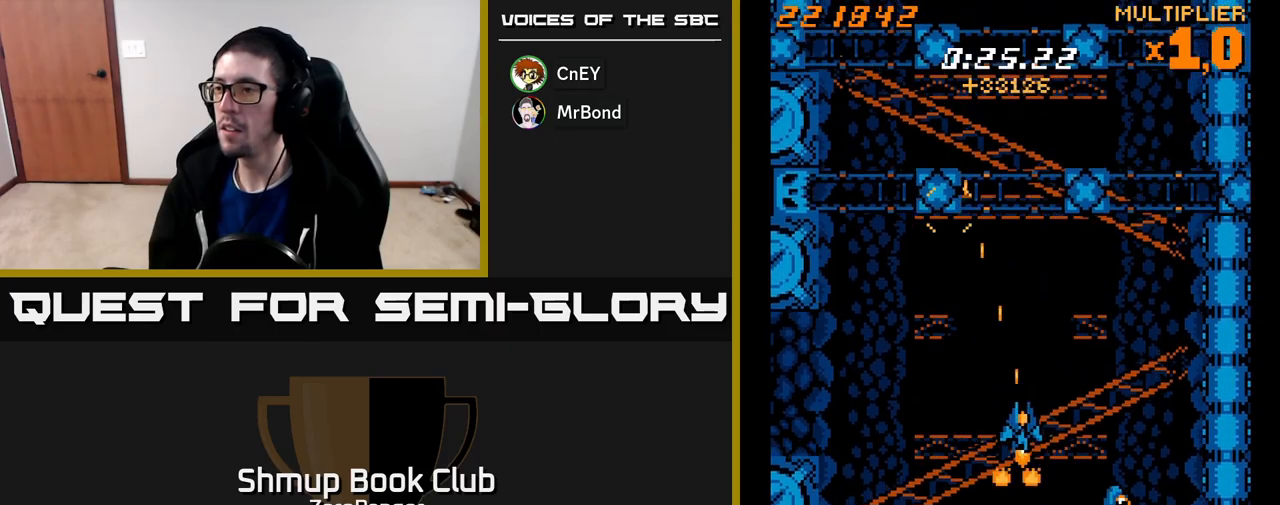
{"buttons": ["A", "DPAD_LEFT"], "left_stick": "center", "events": [[200, "DPAD_UP", "down"], [267, "DPAD_RIGHT", "up"], [317, "DPAD_LEFT", "down"], [367, "DPAD_UP", "up"], [383, "A", "down"], [400, "X", "up"]]}
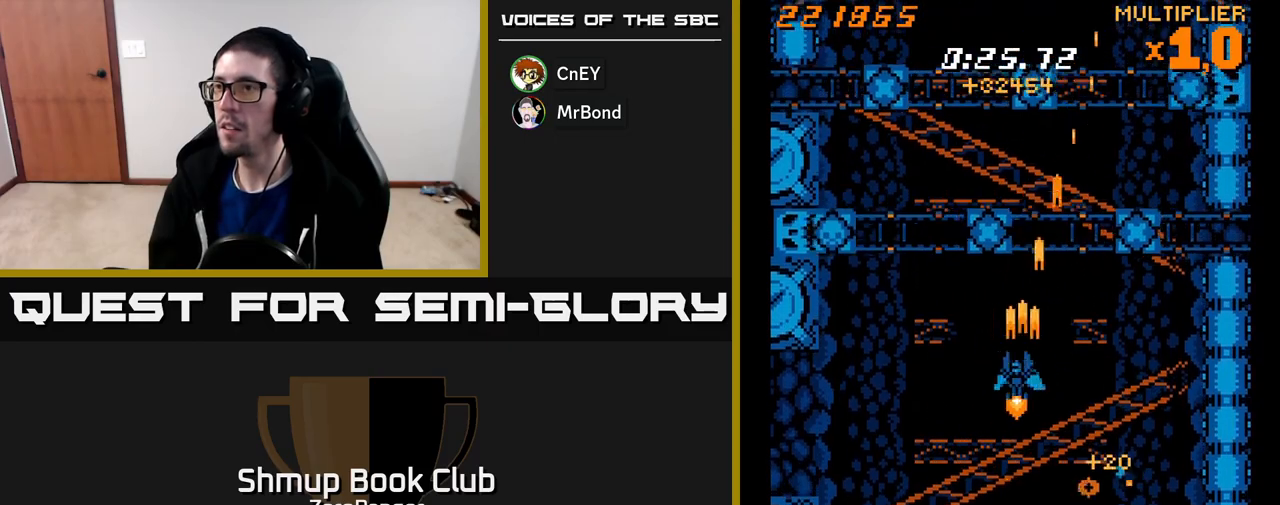
{"buttons": ["A"], "left_stick": "center", "events": [[383, "DPAD_UP", "down"], [400, "DPAD_LEFT", "up"], [417, "DPAD_UP", "up"]]}
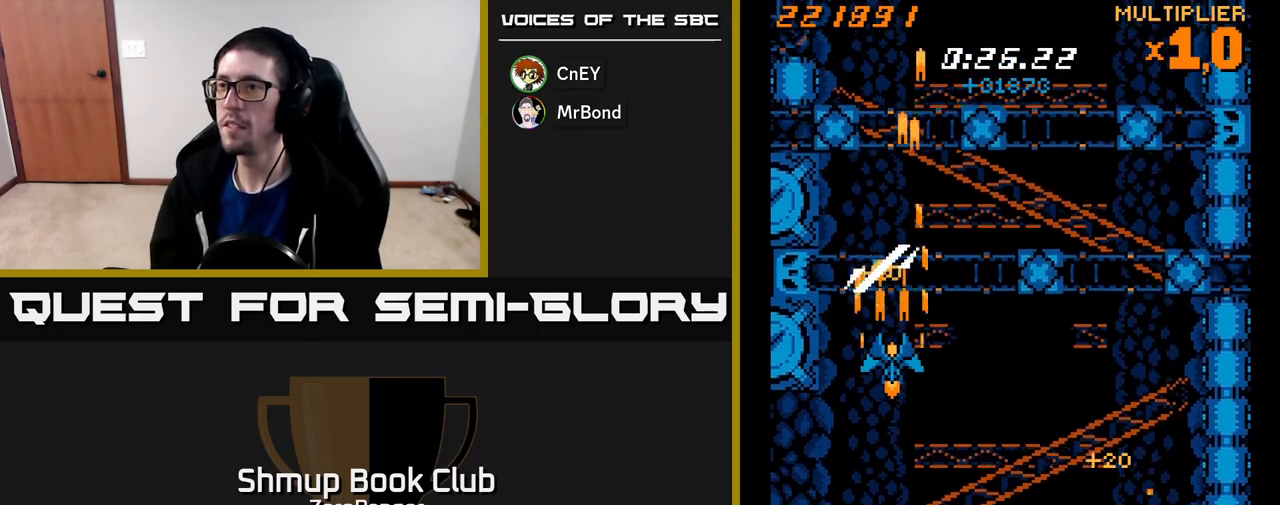
{"buttons": ["A"], "left_stick": "center", "events": [[183, "DPAD_UP", "down"], [350, "DPAD_RIGHT", "down"], [383, "DPAD_UP", "up"], [500, "DPAD_RIGHT", "up"]]}
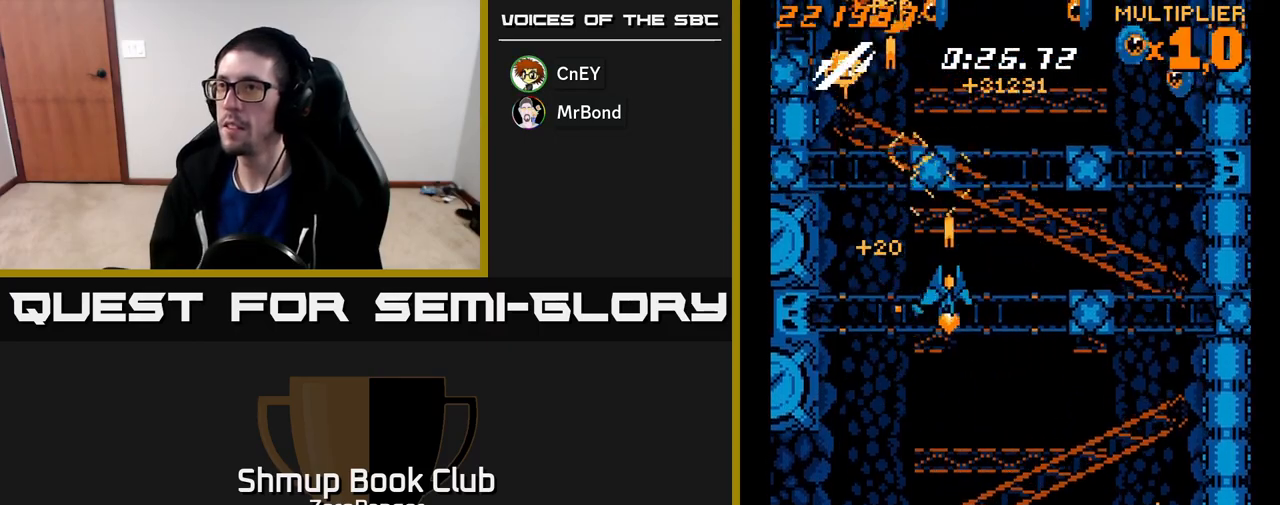
{"buttons": ["A", "DPAD_RIGHT"], "left_stick": "center", "events": [[50, "DPAD_LEFT", "down"], [317, "DPAD_LEFT", "up"], [333, "DPAD_DOWN", "down"], [333, "DPAD_RIGHT", "down"], [350, "DPAD_DOWN", "up"]]}
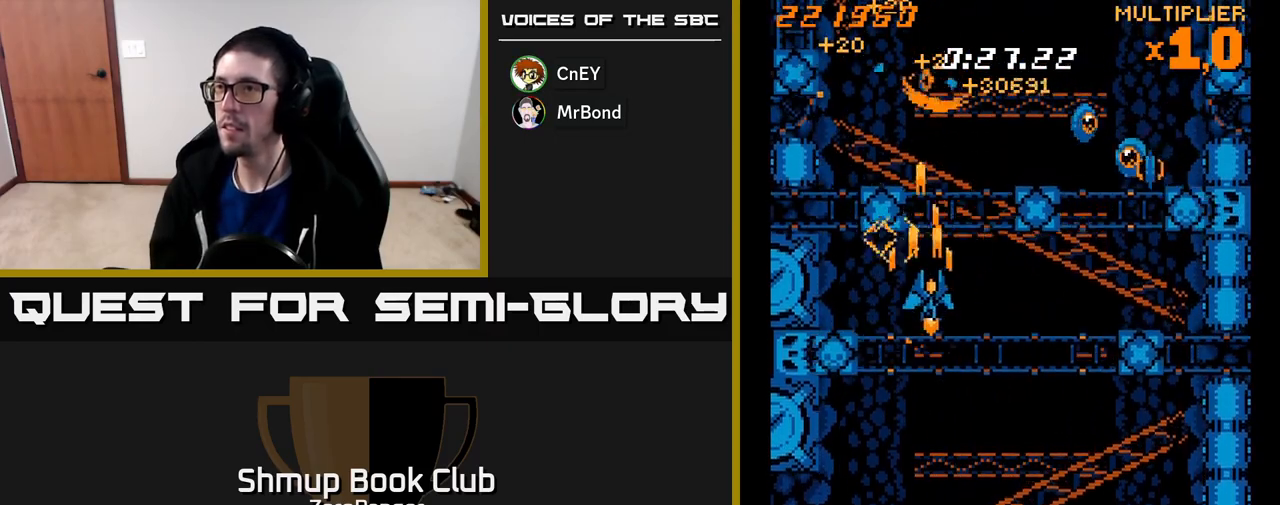
{"buttons": ["A", "DPAD_DOWN", "DPAD_RIGHT"], "left_stick": "center", "events": [[417, "DPAD_DOWN", "down"]]}
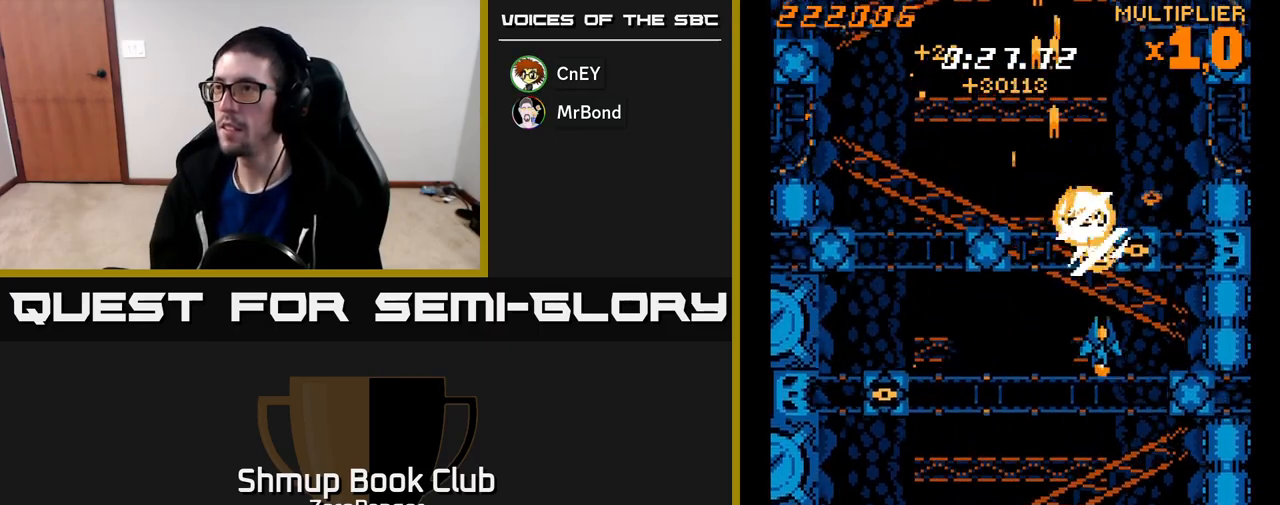
{"buttons": ["X", "DPAD_LEFT"], "left_stick": "center", "events": [[83, "DPAD_DOWN", "up"], [150, "DPAD_RIGHT", "up"], [183, "DPAD_LEFT", "down"], [417, "X", "down"], [433, "A", "up"]]}
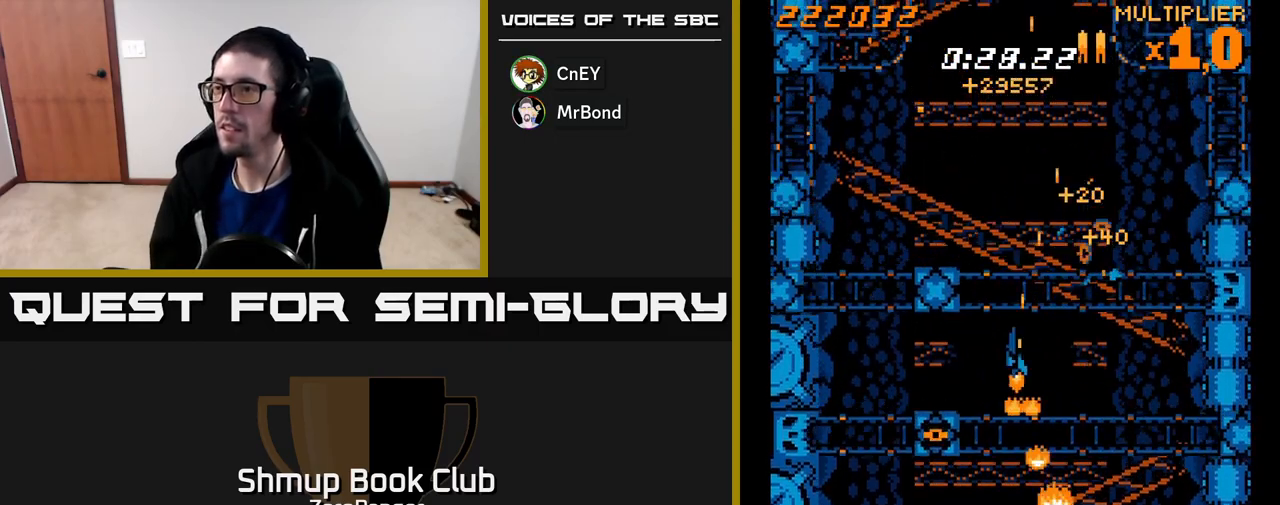
{"buttons": ["A", "DPAD_UP", "DPAD_RIGHT"], "left_stick": "center", "events": [[150, "DPAD_DOWN", "down"], [200, "DPAD_LEFT", "up"], [267, "DPAD_DOWN", "up"], [300, "DPAD_UP", "down"], [317, "DPAD_RIGHT", "down"], [417, "A", "down"], [450, "X", "up"]]}
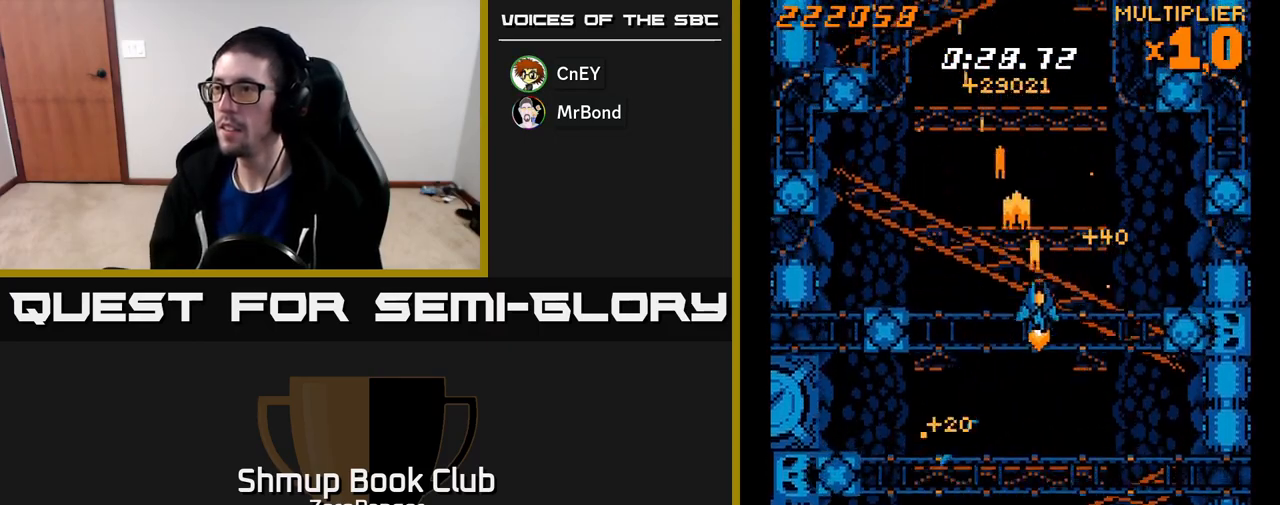
{"buttons": ["A", "X", "DPAD_UP", "DPAD_RIGHT"], "left_stick": "center", "events": [[50, "DPAD_UP", "up"], [133, "DPAD_UP", "down"], [217, "DPAD_UP", "up"], [267, "X", "down"], [283, "A", "up"], [433, "DPAD_UP", "down"], [483, "A", "down"]]}
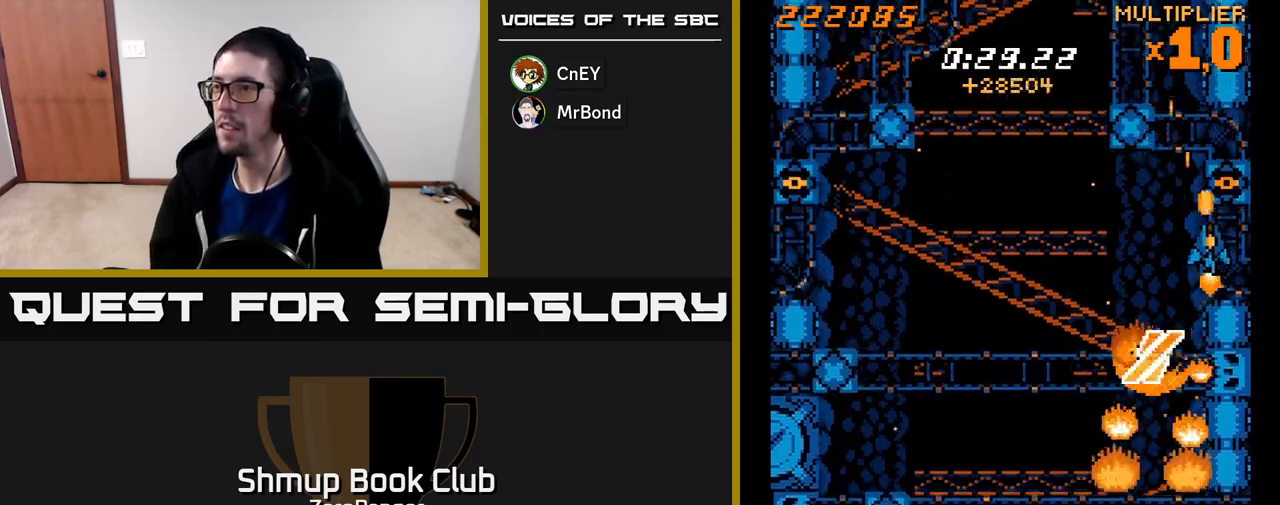
{"buttons": ["A", "DPAD_LEFT"], "left_stick": "center", "events": [[33, "X", "up"], [83, "DPAD_UP", "up"], [117, "DPAD_RIGHT", "up"], [150, "DPAD_LEFT", "down"]]}
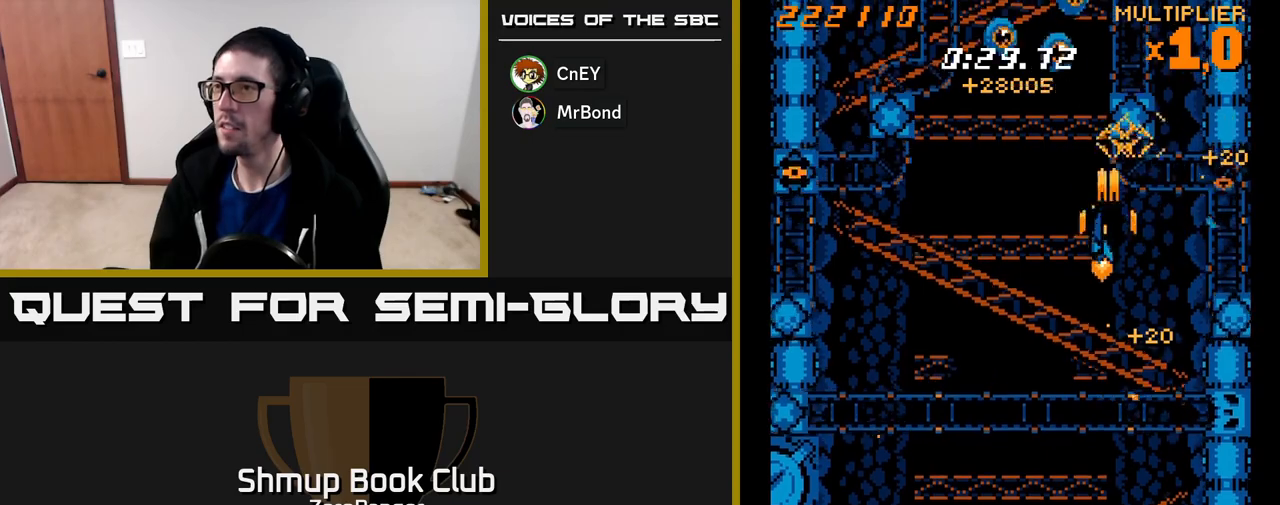
{"buttons": ["A", "DPAD_DOWN"], "left_stick": "center", "events": [[267, "DPAD_DOWN", "down"], [350, "DPAD_LEFT", "up"], [400, "DPAD_RIGHT", "down"], [417, "DPAD_DOWN", "up"], [450, "DPAD_DOWN", "down"], [483, "DPAD_RIGHT", "up"]]}
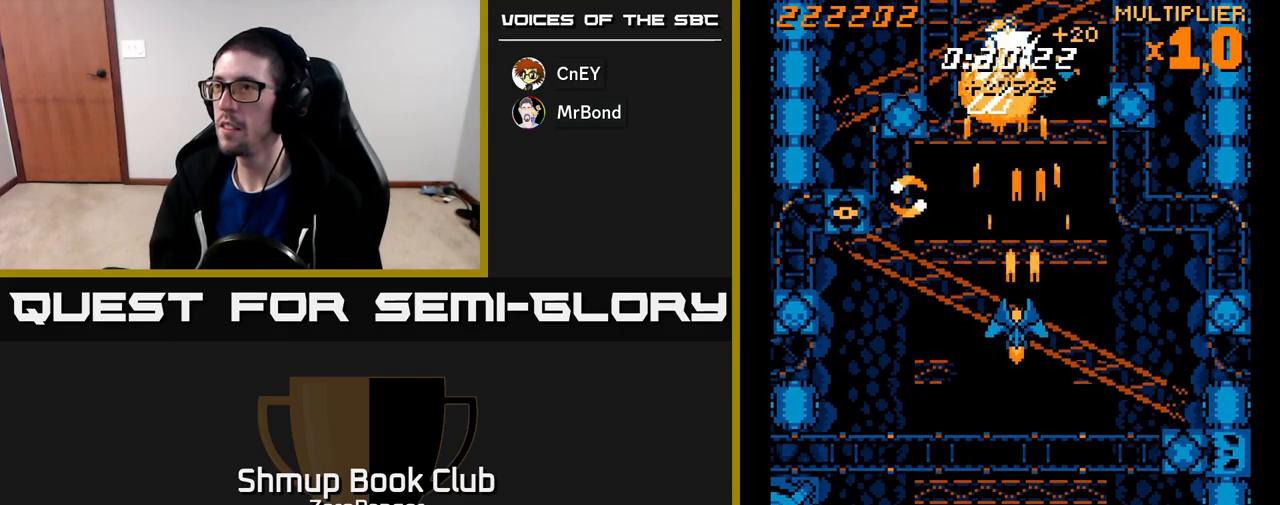
{"buttons": ["A", "DPAD_UP"], "left_stick": "center", "events": [[17, "DPAD_LEFT", "down"], [117, "DPAD_DOWN", "up"], [333, "DPAD_UP", "down"], [467, "DPAD_LEFT", "up"]]}
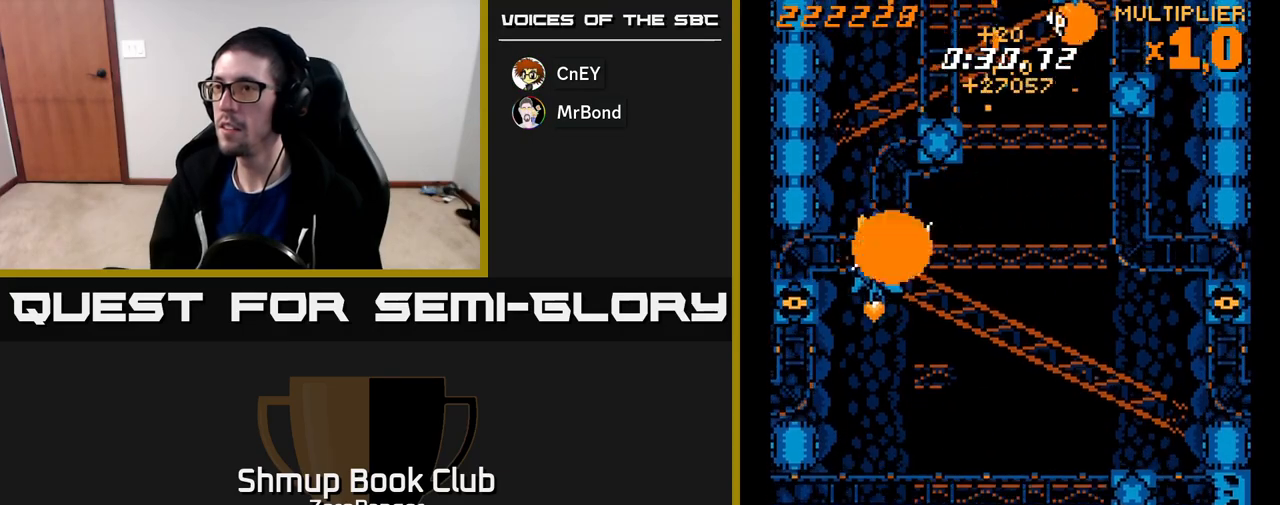
{"buttons": ["A", "X", "DPAD_RIGHT"], "left_stick": "center"}
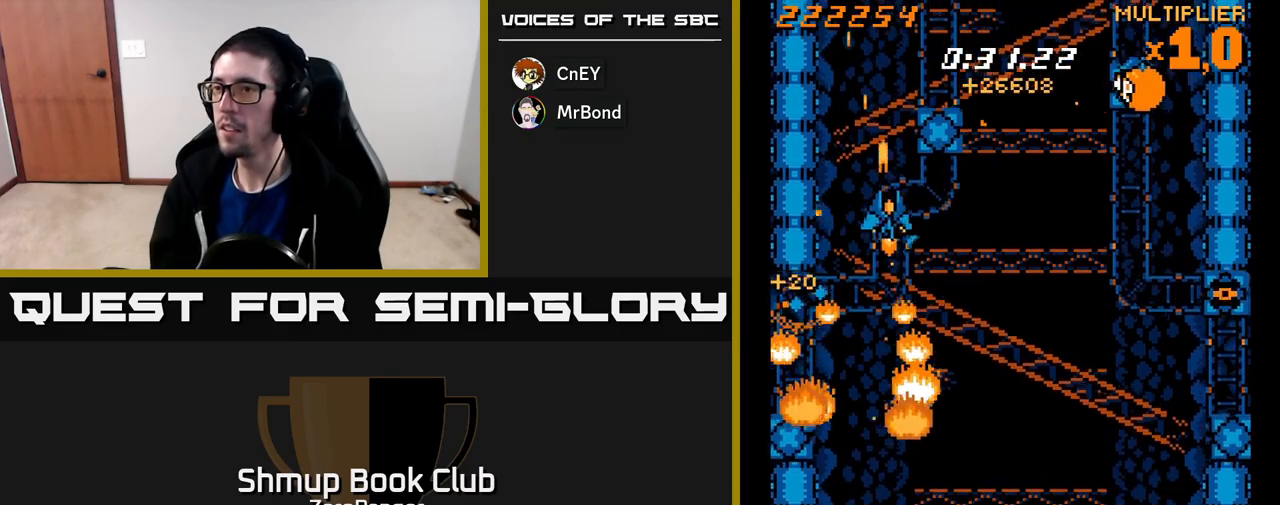
{"buttons": ["A", "DPAD_RIGHT"], "left_stick": "center", "events": [[17, "X", "up"], [333, "DPAD_UP", "down"], [433, "DPAD_UP", "up"]]}
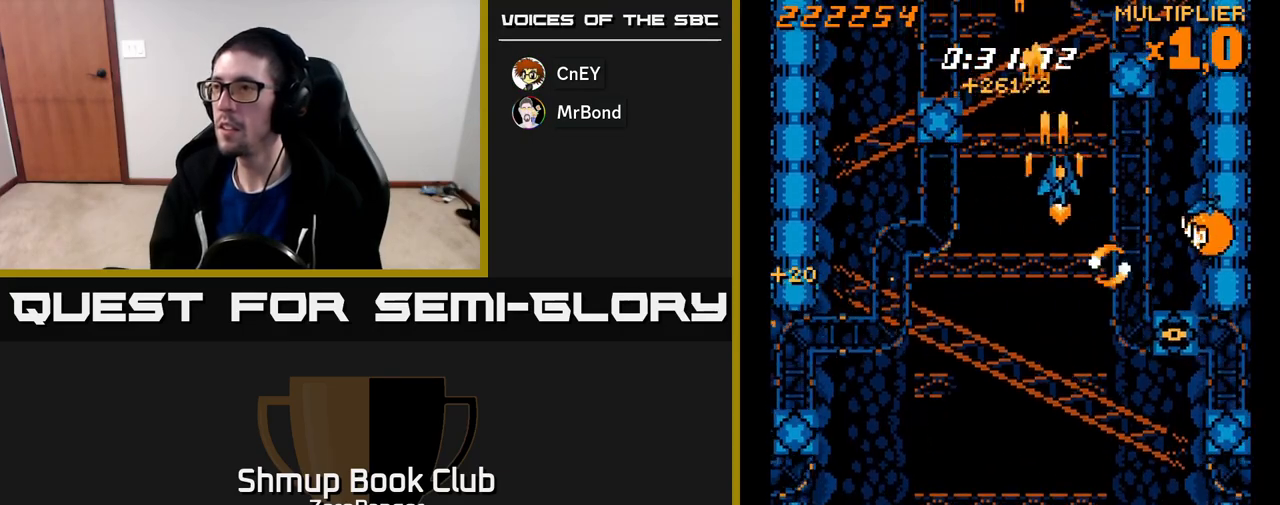
{"buttons": ["A", "DPAD_DOWN"], "left_stick": "center", "events": [[67, "X", "down"], [150, "A", "up"], [233, "DPAD_DOWN", "down"], [267, "DPAD_RIGHT", "up"], [450, "A", "down"], [483, "DPAD_RIGHT", "down"], [483, "X", "up"], [500, "DPAD_RIGHT", "up"]]}
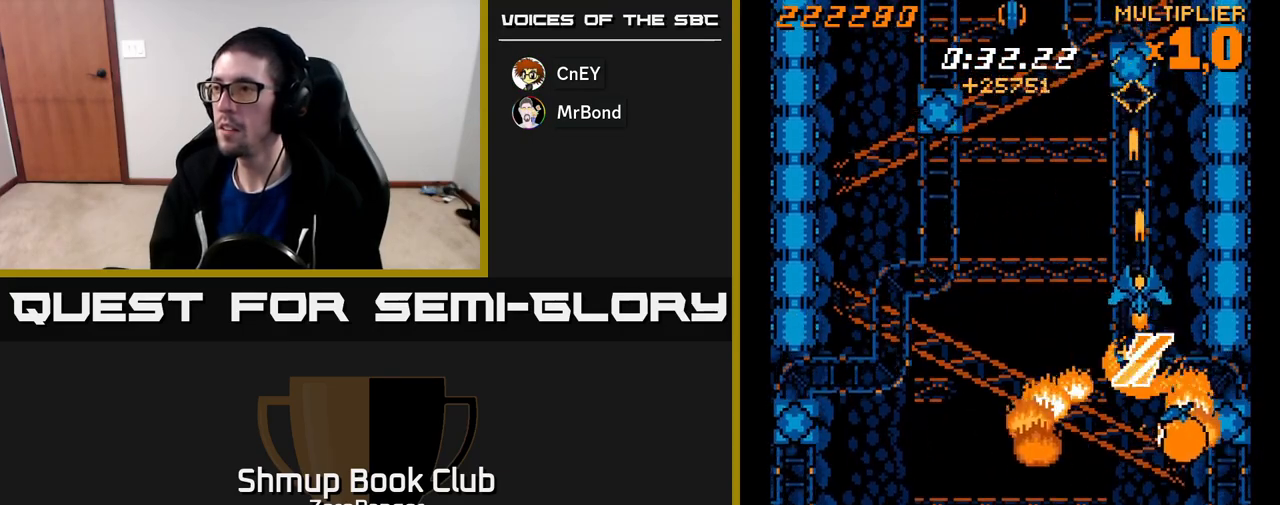
{"buttons": ["A", "DPAD_DOWN", "DPAD_LEFT"], "left_stick": "center", "events": [[233, "DPAD_LEFT", "down"]]}
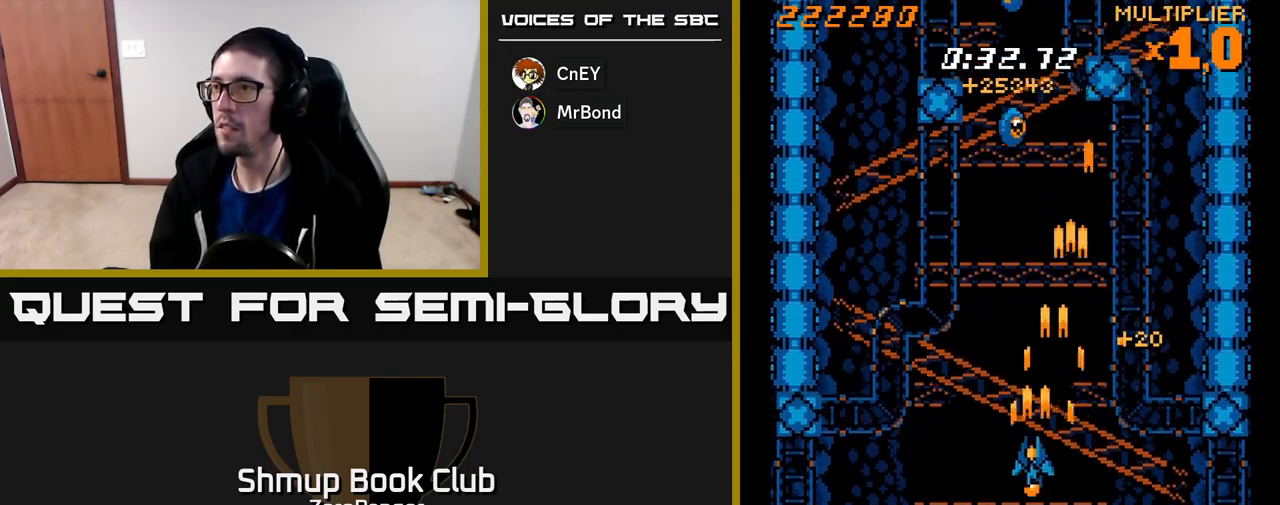
{"buttons": ["A", "DPAD_RIGHT"], "left_stick": "center", "events": [[83, "DPAD_LEFT", "up"], [467, "DPAD_RIGHT", "down"], [483, "DPAD_DOWN", "up"]]}
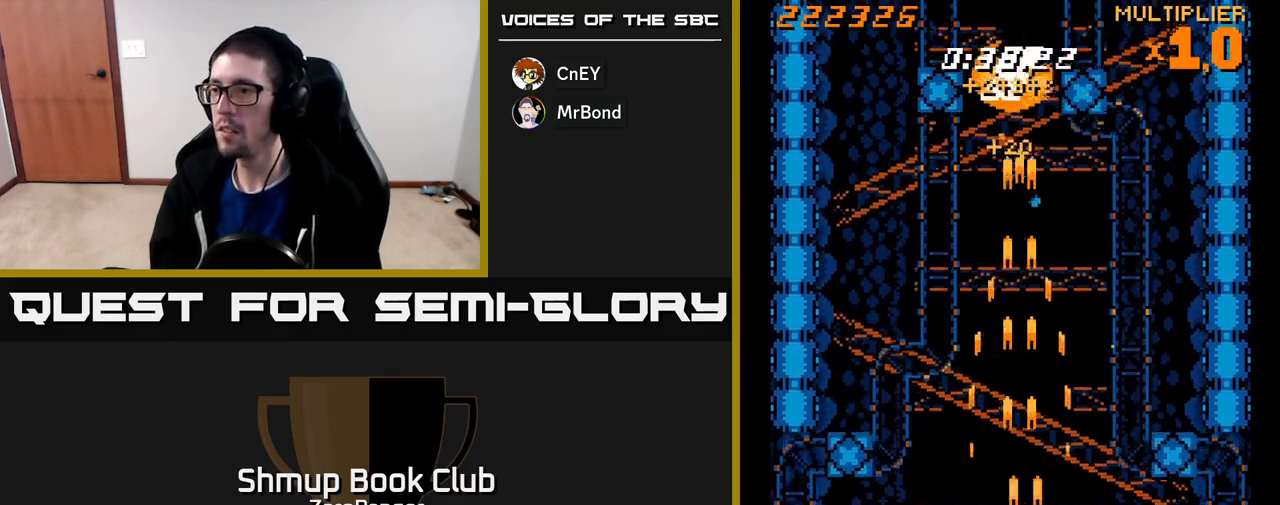
{"buttons": ["A", "DPAD_UP"], "left_stick": "center", "events": [[17, "DPAD_RIGHT", "up"], [17, "DPAD_UP", "down"], [100, "DPAD_LEFT", "down"], [250, "DPAD_LEFT", "up"]]}
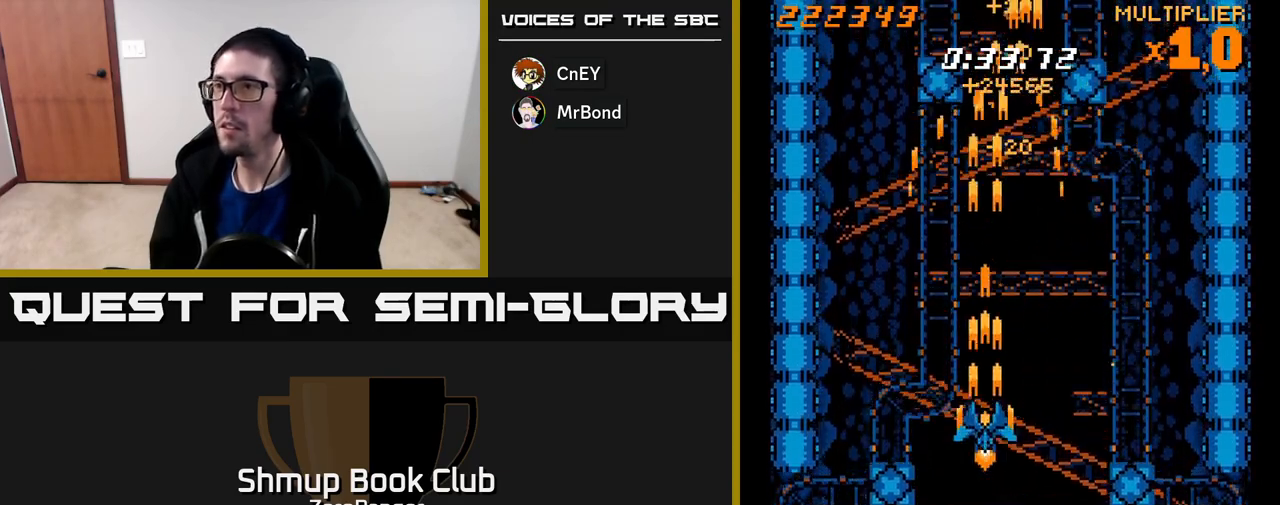
{"buttons": ["A"], "left_stick": "center", "events": [[217, "DPAD_RIGHT", "down"], [217, "DPAD_UP", "up"], [267, "DPAD_UP", "down"], [283, "DPAD_RIGHT", "up"], [400, "DPAD_UP", "up"]]}
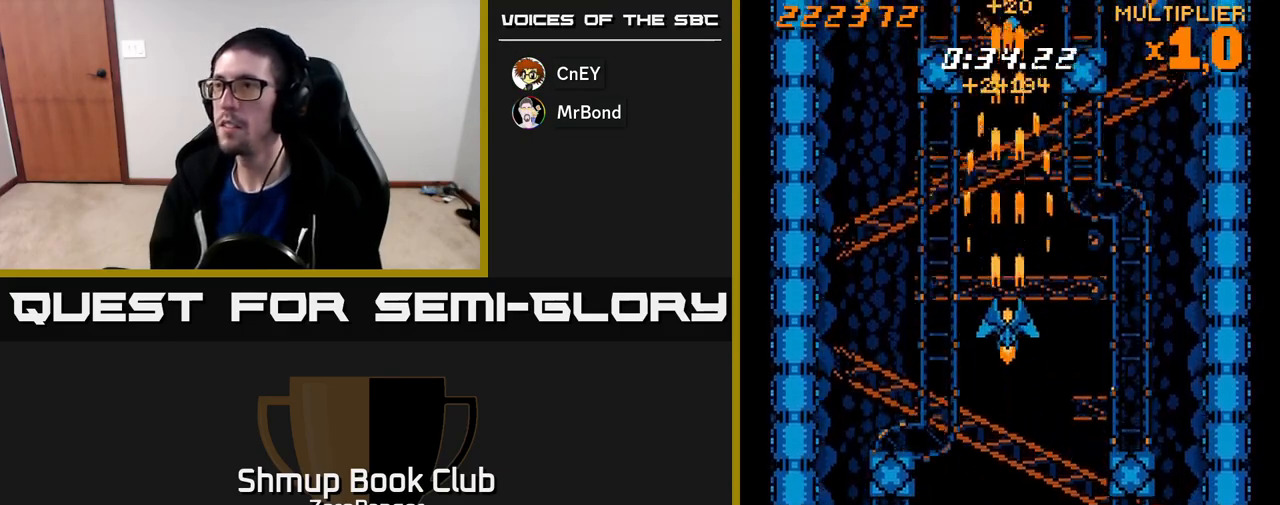
{"buttons": ["A", "DPAD_LEFT"], "left_stick": "center", "events": [[483, "DPAD_LEFT", "down"]]}
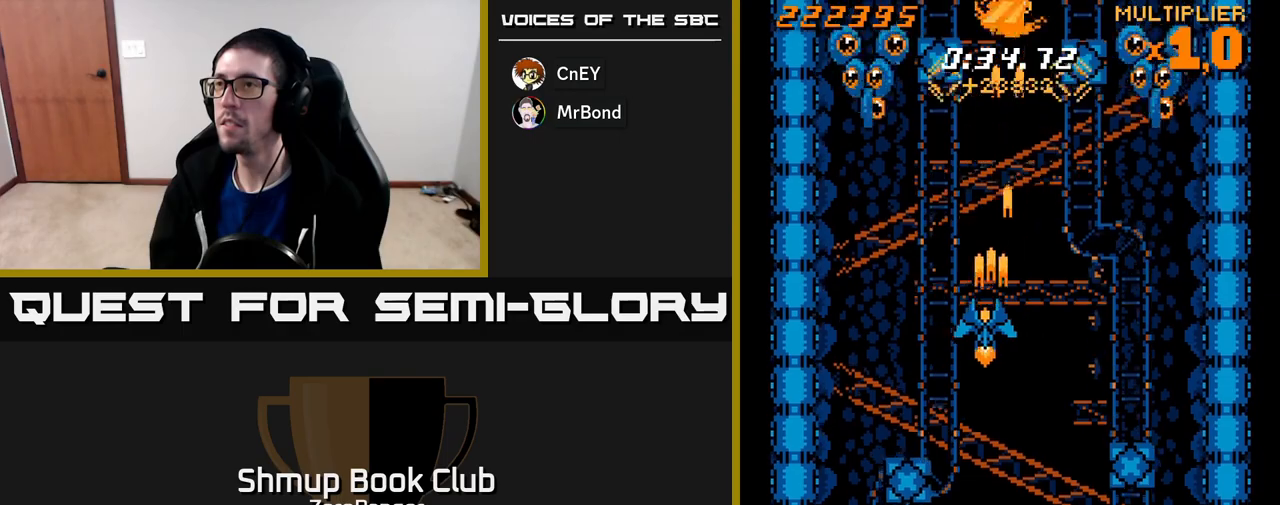
{"buttons": ["A", "DPAD_UP", "DPAD_RIGHT"], "left_stick": "center", "events": [[367, "DPAD_UP", "down"], [433, "DPAD_LEFT", "up"], [467, "DPAD_RIGHT", "down"]]}
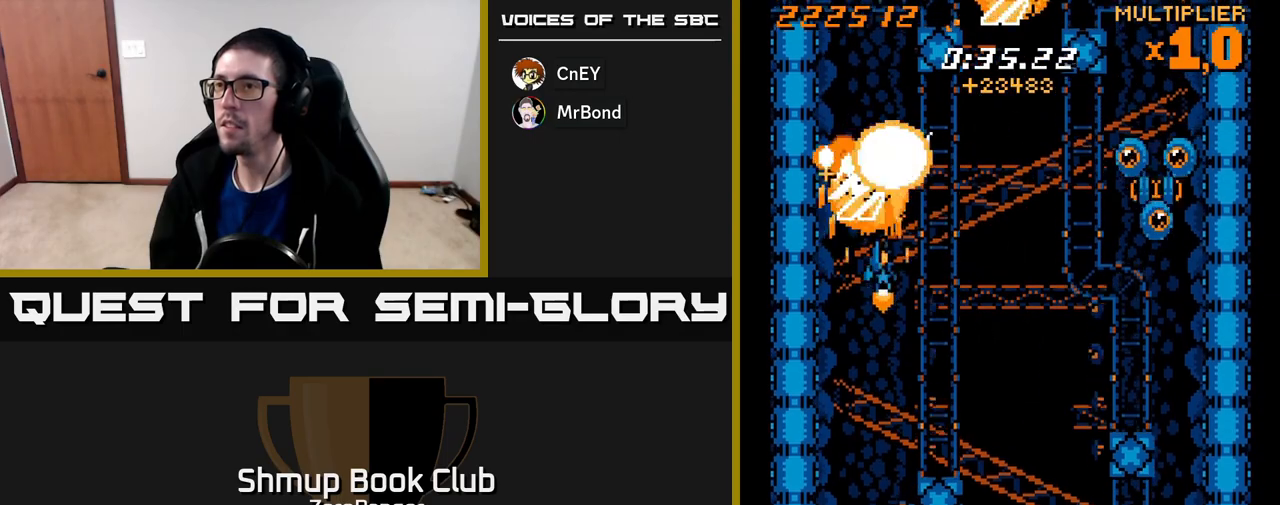
{"buttons": ["A", "DPAD_RIGHT"], "left_stick": "center", "events": [[67, "DPAD_UP", "up"]]}